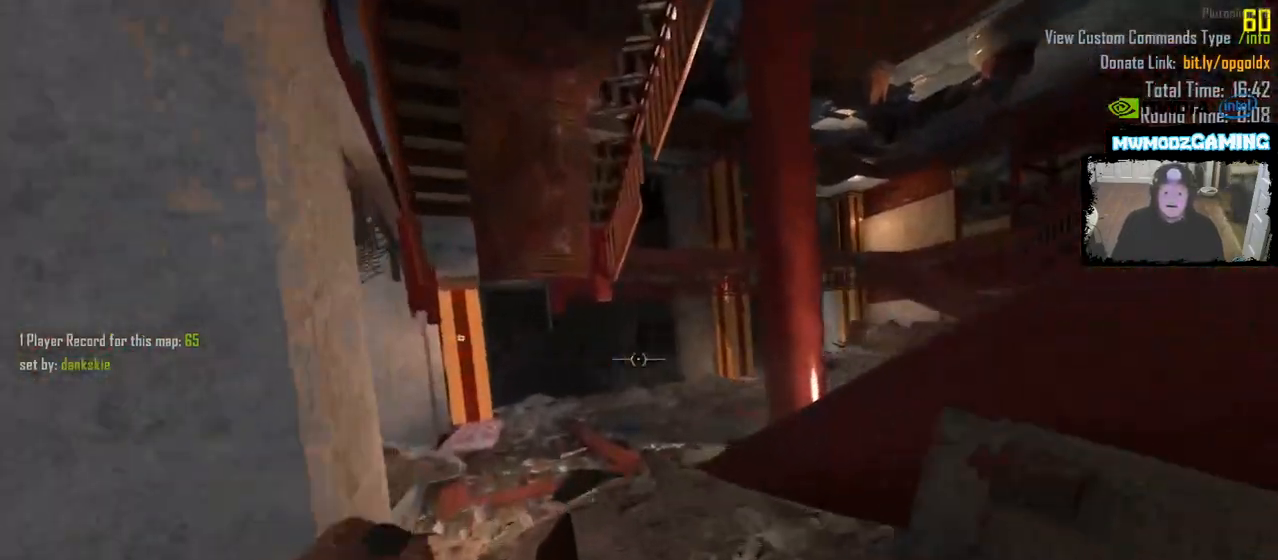
Gameplay with keyboard and mouse; each line is a JSON object with the keys and mouse buttons held at the frame after it. "events" lists presses ("down") and releases ("up") of ".", "/", "0", "1", "2", "3", "4", "5", "6", "7", "8", "9", "a", "alt_l", "alt_r", "b", "backslash", "backspace", "c", "caps_lock", "comma", "ctrl_l", "ctrl_r", "d", "e", "equals", "escape", "f", "f1", "f10", "f11", "f12", "f2", "f3", "f4", "f5", "f6", "f7", "f8", "f9", "g", "h", "i", "j", "k", "l", "lbracket", "m", "minus", "n", "o", "p", "q", "quote", "r", "rbracket", "return", "s", "semicolon", "shift_l", "shift_r", "super", "t", "tab", "tilde", "u", "v", "w", "x", "y", "z", "mouse_left", "mouse_wheel", "mouse_right", "mouse_mb4" and "mouse_mb5" between this image and that frame as [ms after this image, input, new state], when the widget could be followed in between. "mouse_left", "mouse_wheel", "mouse_right", "mouse_mb4", "mouse_mb5" = the "left", "wheel", "right", "mb4", "mb5" buttons of the "mouse" list. No other keys are recorded. "wheel" means that the mouse wheel is clicked or scrolled. Not read: mouse_move.
{"keys": ["a", "shift_l", "w"], "mouse": [], "events": [[33, "d", "up"], [267, "a", "down"]]}
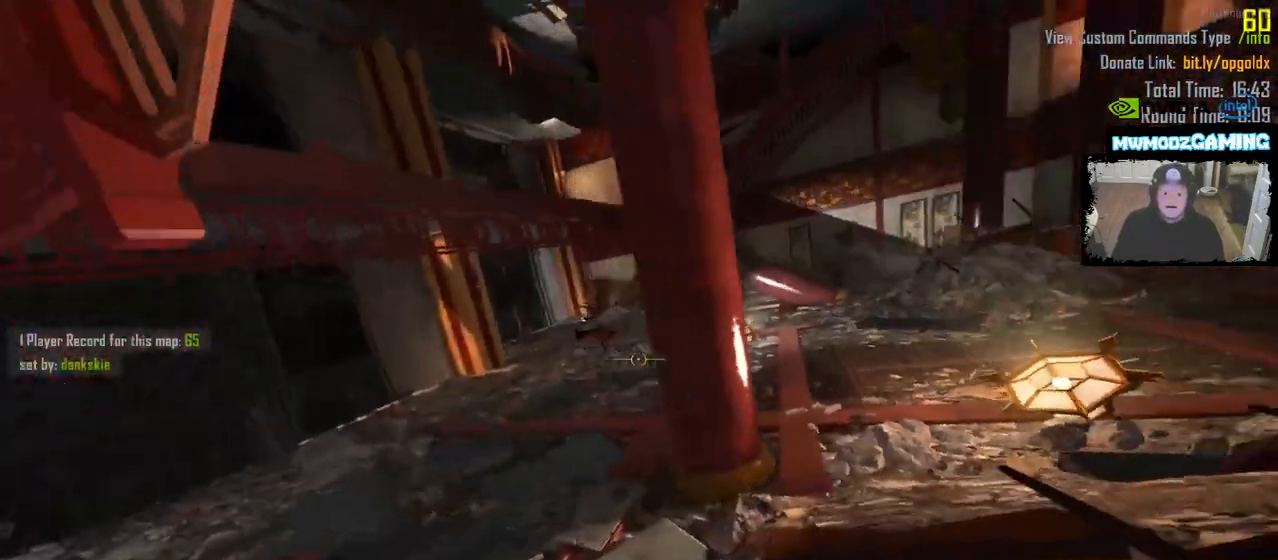
{"keys": ["a"], "mouse": [], "events": [[100, "shift_l", "up"], [117, "w", "up"]]}
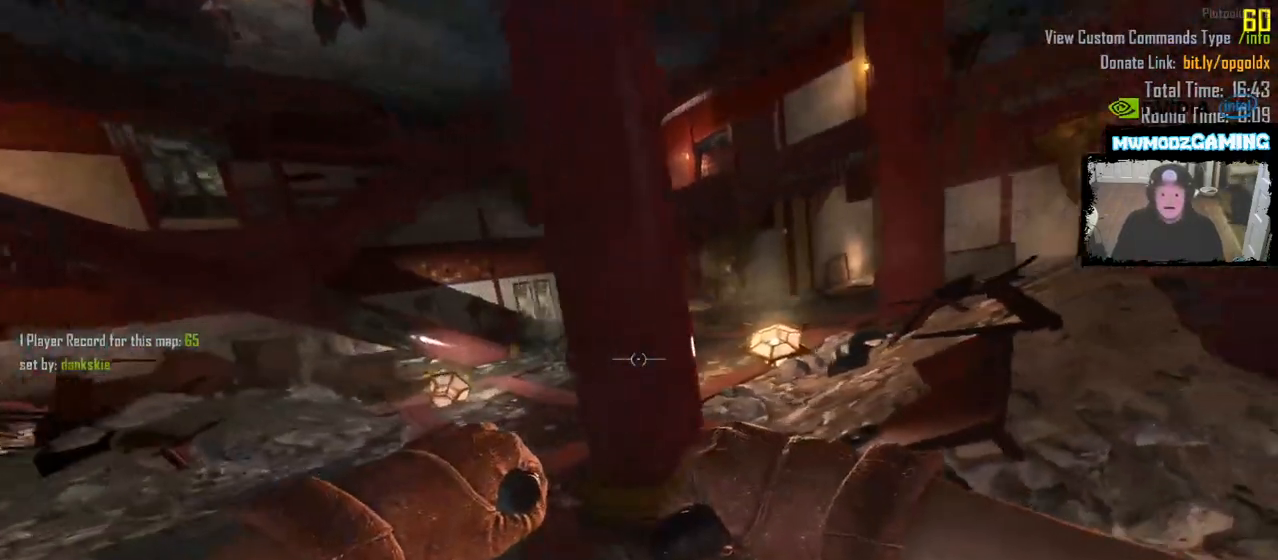
{"keys": ["shift_l", "w"], "mouse": [], "events": [[117, "w", "down"], [283, "shift_l", "down"], [383, "a", "up"]]}
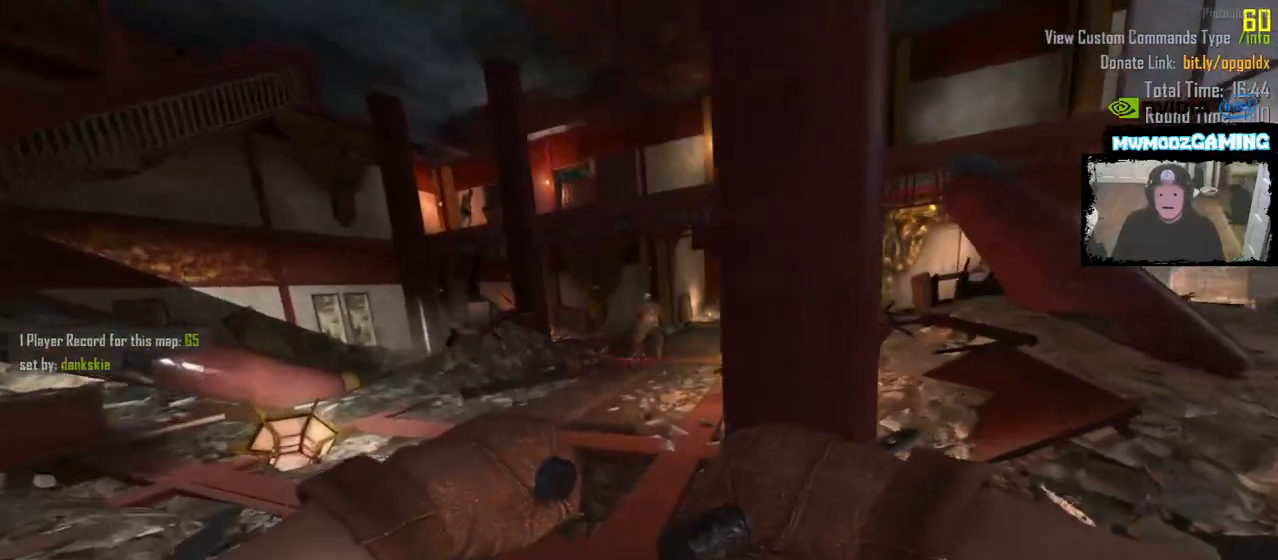
{"keys": ["shift_l", "w"], "mouse": []}
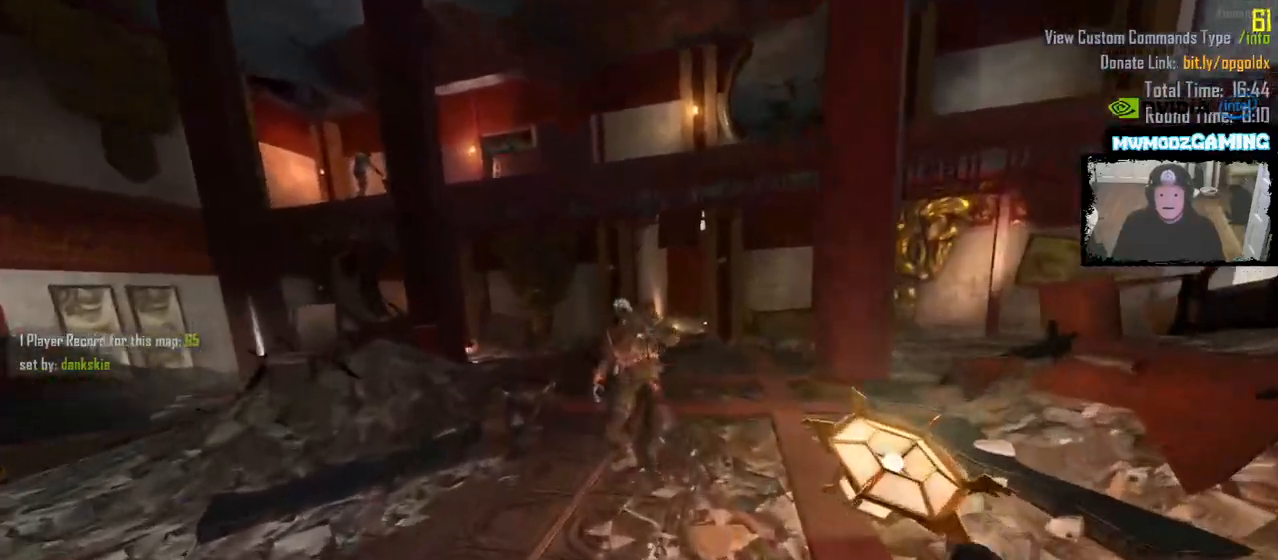
{"keys": ["a", "s"], "mouse": [], "events": [[133, "mouse_mb5", "down"], [150, "w", "up"], [167, "shift_l", "up"], [267, "mouse_mb5", "up"], [267, "s", "down"], [367, "a", "down"]]}
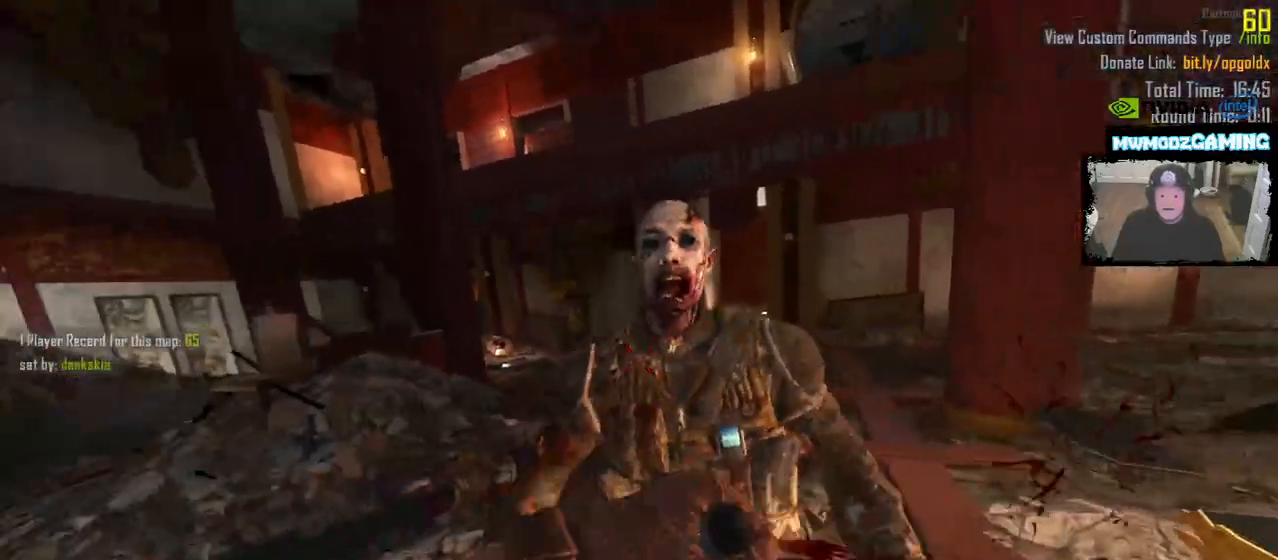
{"keys": ["shift_l", "w"], "mouse": [], "events": [[150, "s", "up"], [300, "w", "down"], [367, "shift_l", "down"], [400, "a", "up"]]}
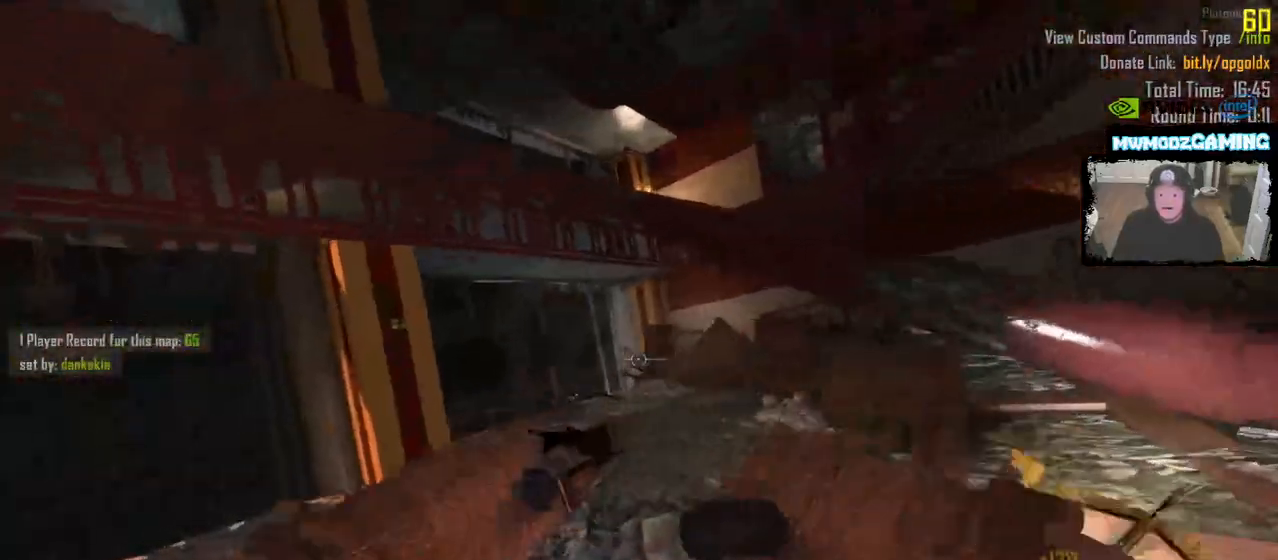
{"keys": ["a", "shift_l", "w"], "mouse": []}
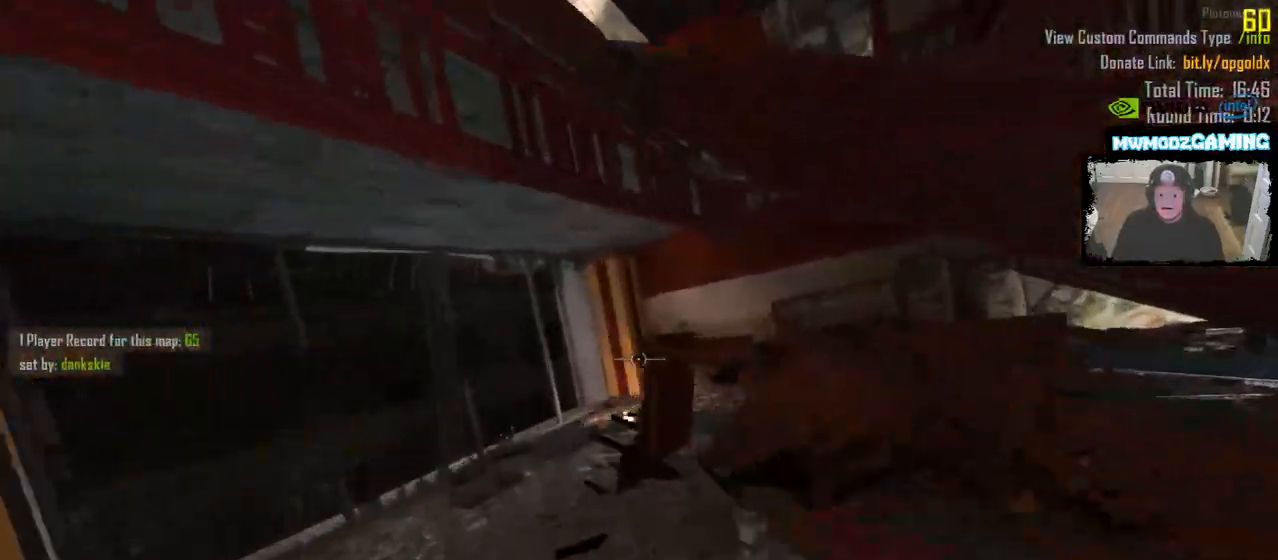
{"keys": ["a", "shift_l", "w"], "mouse": [], "events": [[133, "a", "up"], [467, "a", "down"]]}
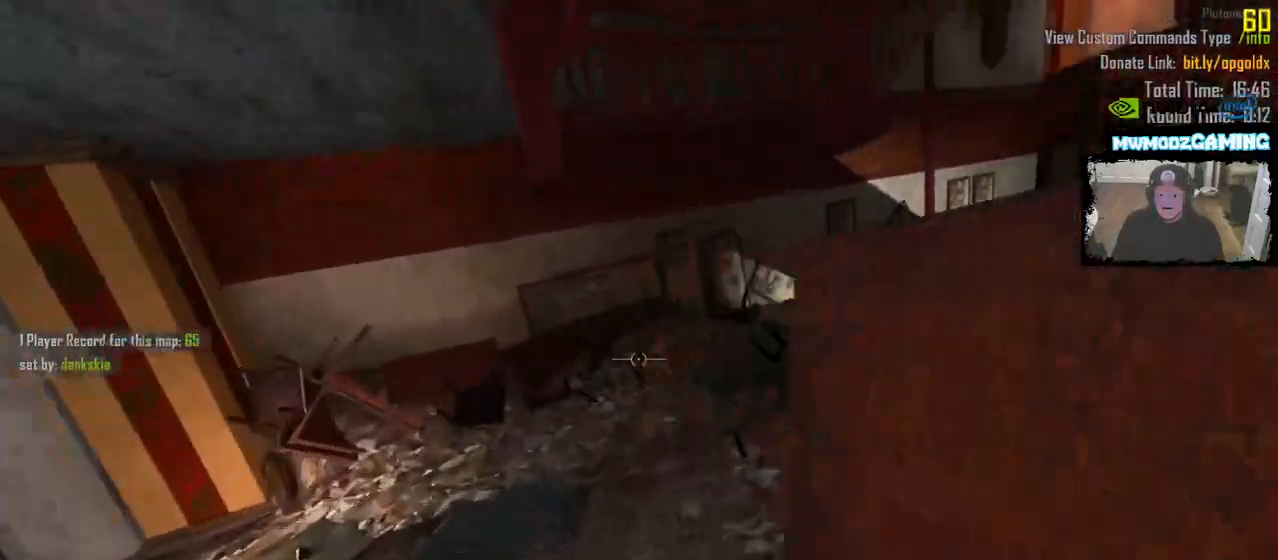
{"keys": ["shift_l", "w"], "mouse": []}
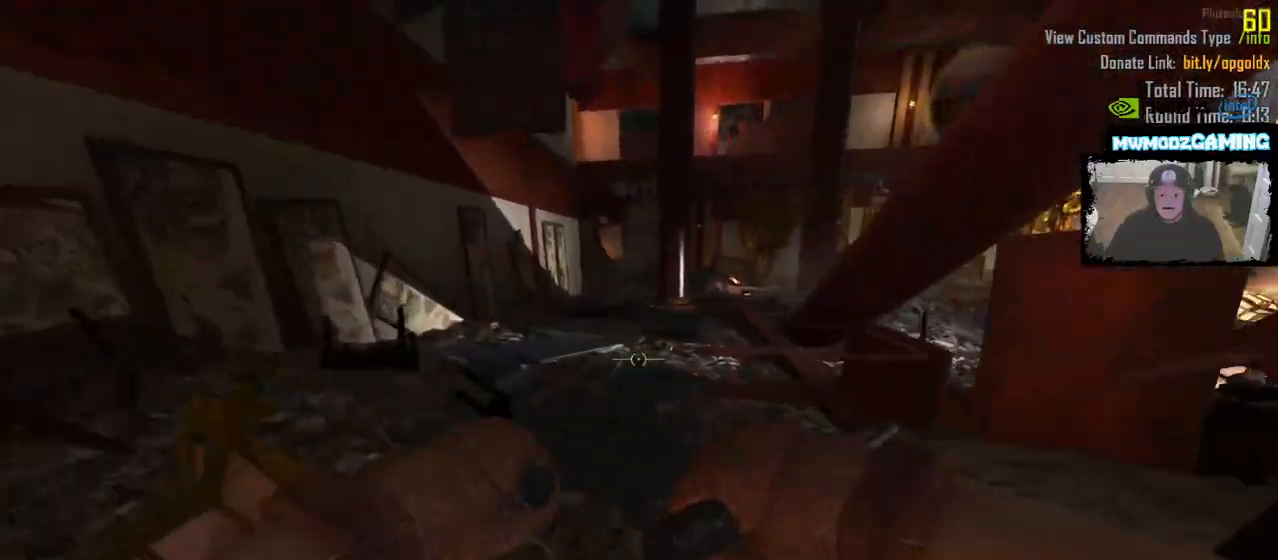
{"keys": ["shift_l", "w"], "mouse": [], "events": []}
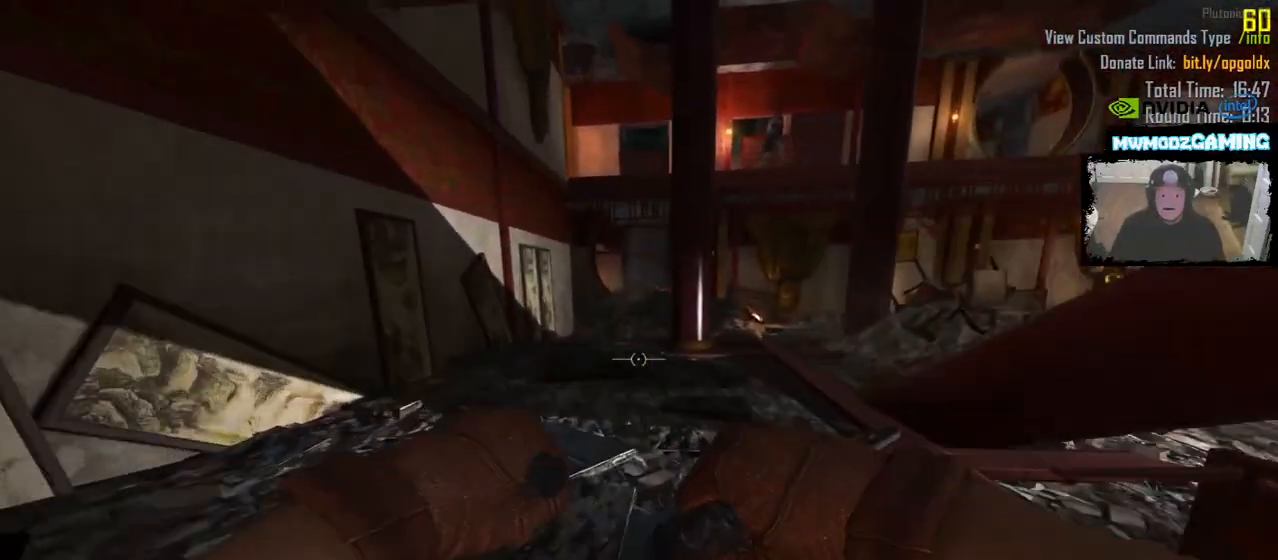
{"keys": ["w"], "mouse": [], "events": [[50, "shift_l", "up"]]}
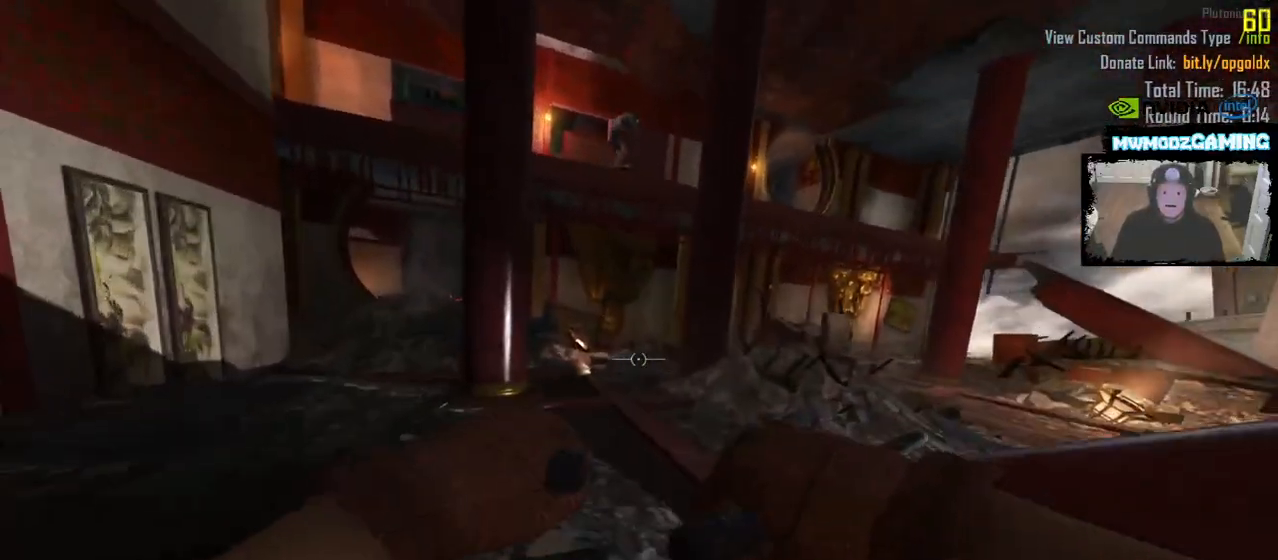
{"keys": ["w"], "mouse": []}
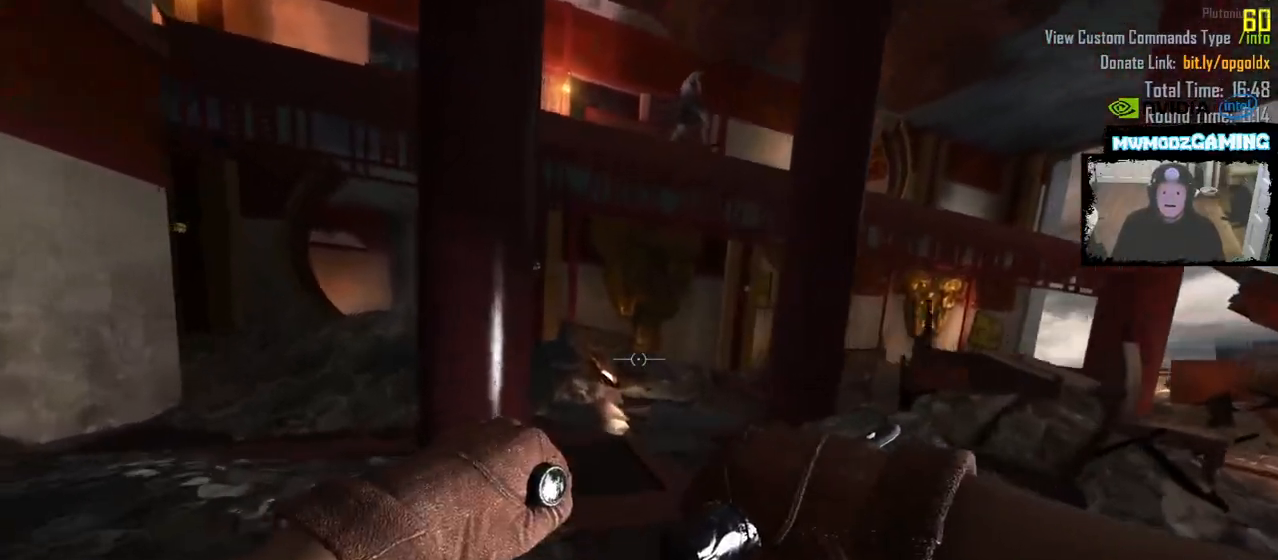
{"keys": ["a", "w"], "mouse": []}
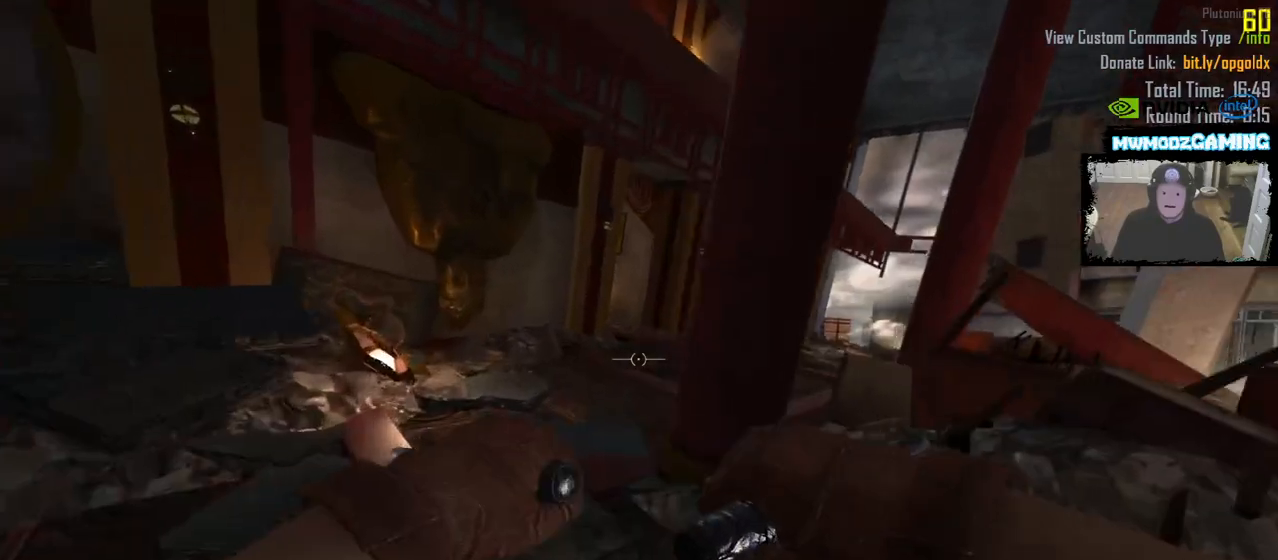
{"keys": ["a", "shift_l", "w"], "mouse": [], "events": [[17, "a", "up"], [150, "shift_l", "down"], [333, "a", "down"]]}
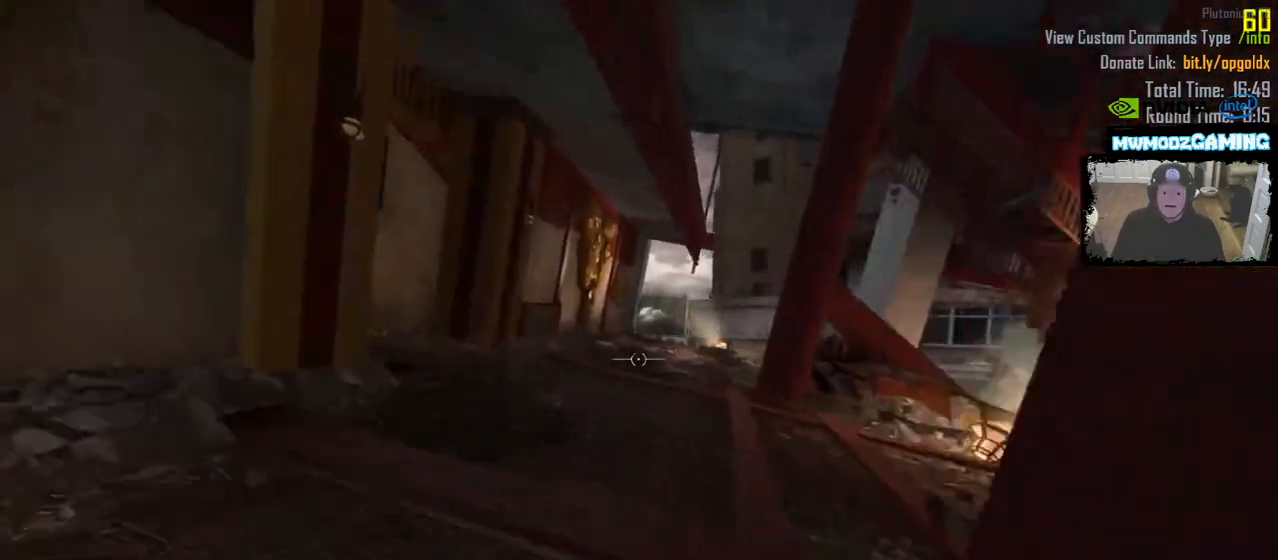
{"keys": ["shift_l", "w"], "mouse": [], "events": [[33, "a", "up"]]}
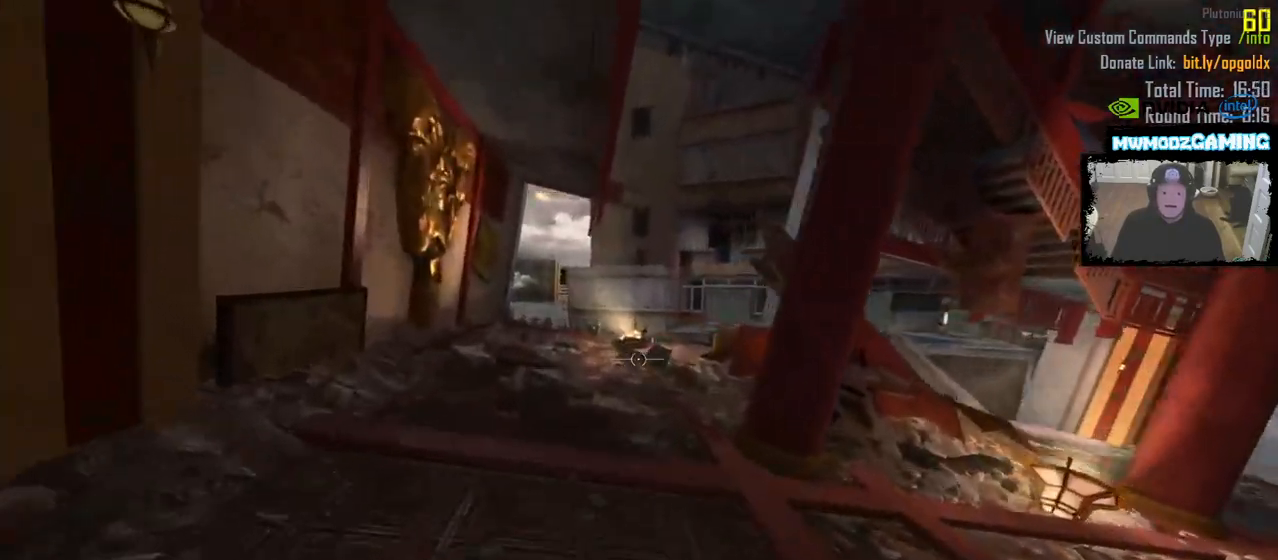
{"keys": ["a"], "mouse": [], "events": [[67, "a", "down"], [383, "shift_l", "up"], [383, "w", "up"]]}
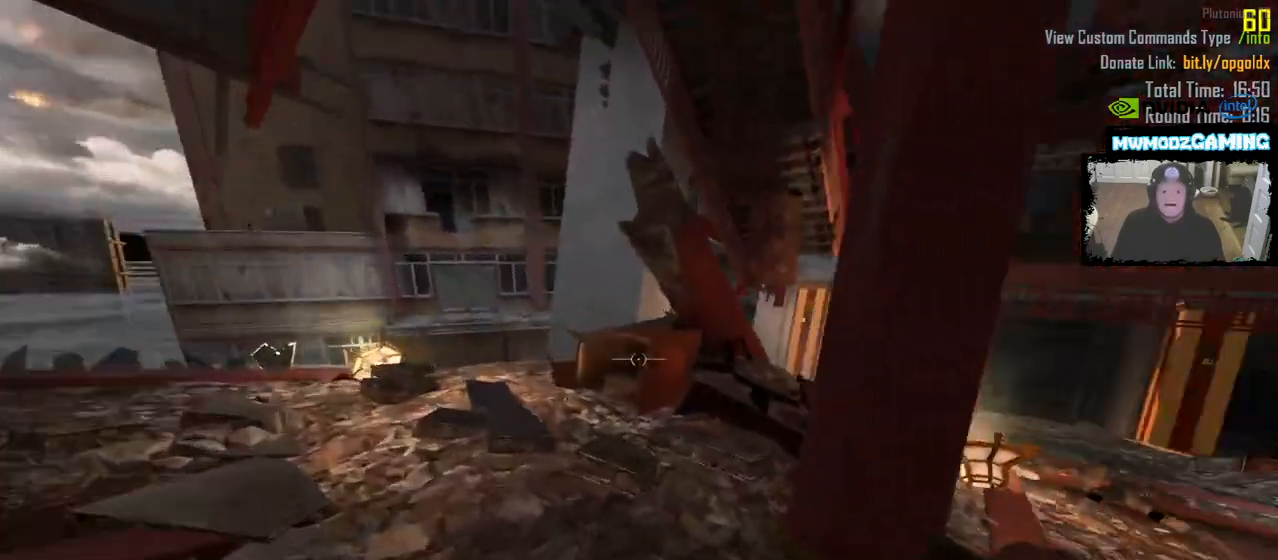
{"keys": [], "mouse": [], "events": [[83, "s", "down"], [150, "d", "down"], [267, "a", "up"], [283, "s", "up"], [317, "d", "up"]]}
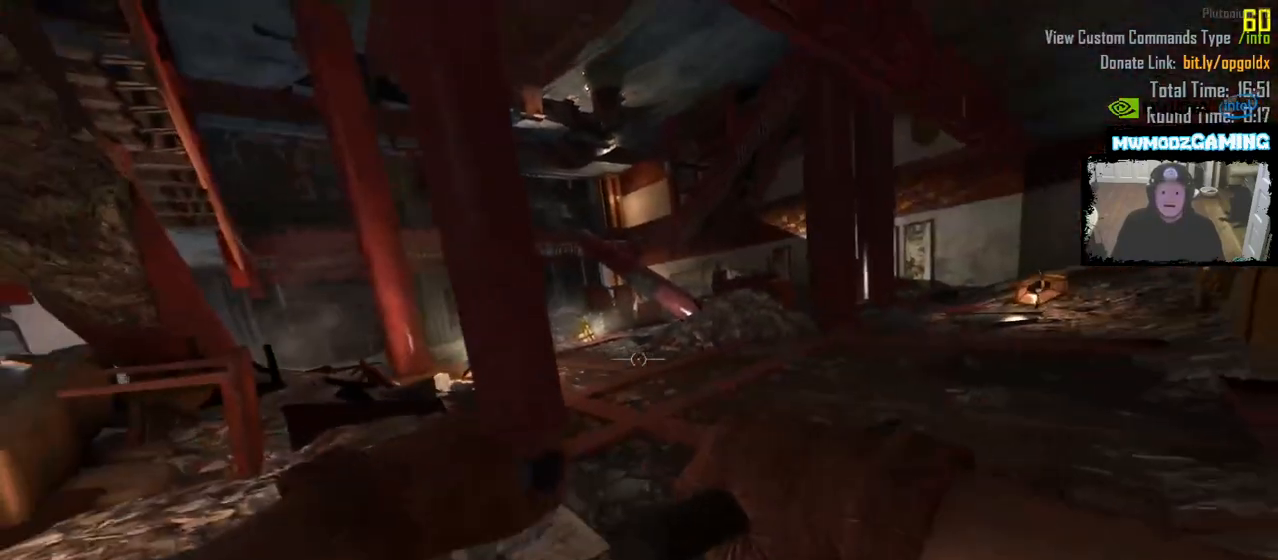
{"keys": ["shift_l", "w"], "mouse": [], "events": [[50, "w", "down"], [300, "shift_l", "down"]]}
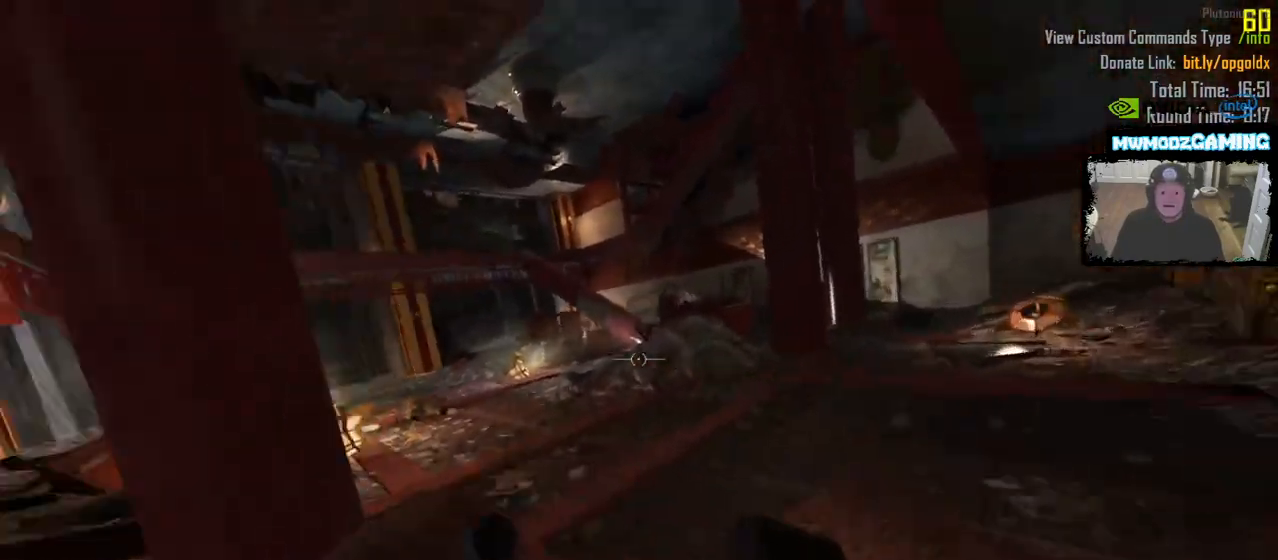
{"keys": ["shift_l", "w"], "mouse": [], "events": [[33, "d", "down"], [183, "d", "up"]]}